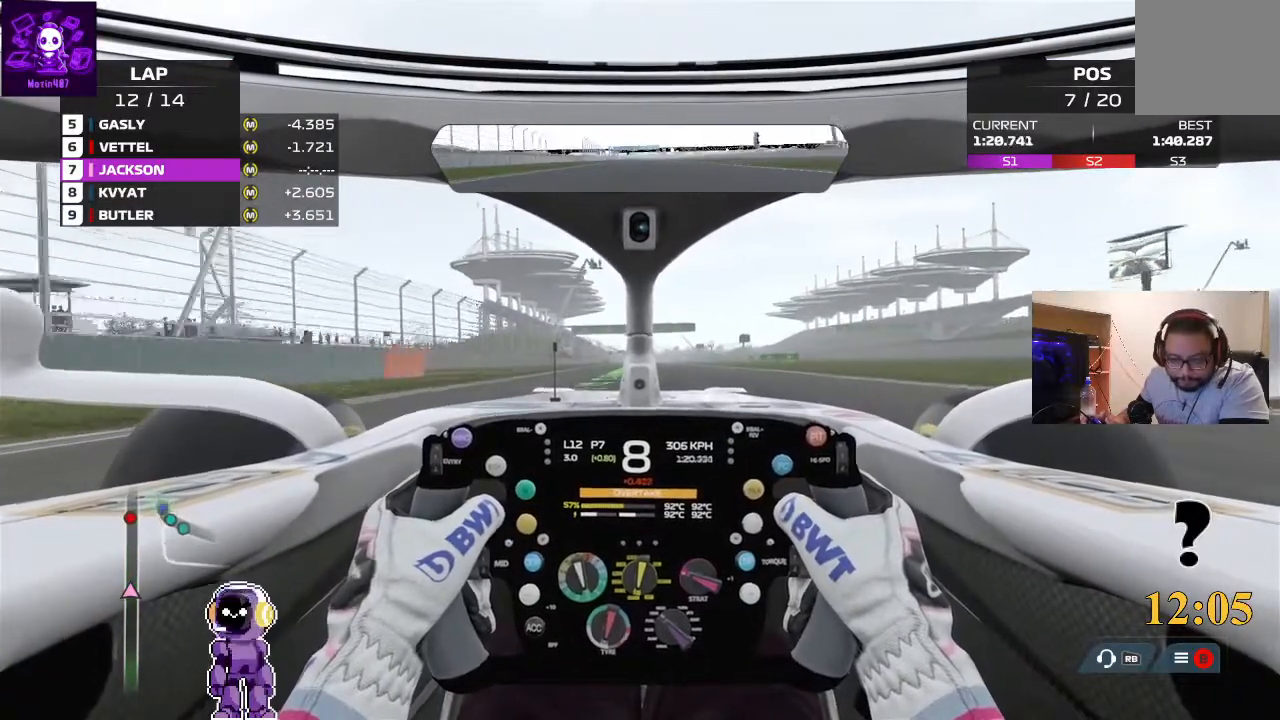
Gameplay with a controller (Xbox layout); each line is a JSON object with the inputs held at the frame after it (dt_ms = milliseconds from this image to that frame). "events" lists button and stick changes between this image and that frame as [ms after this image, input, new state], when the widget could be followed in between.
{"dt_ms": 500, "buttons": ["R2"], "left_stick": "center", "right_stick": "center", "events": []}
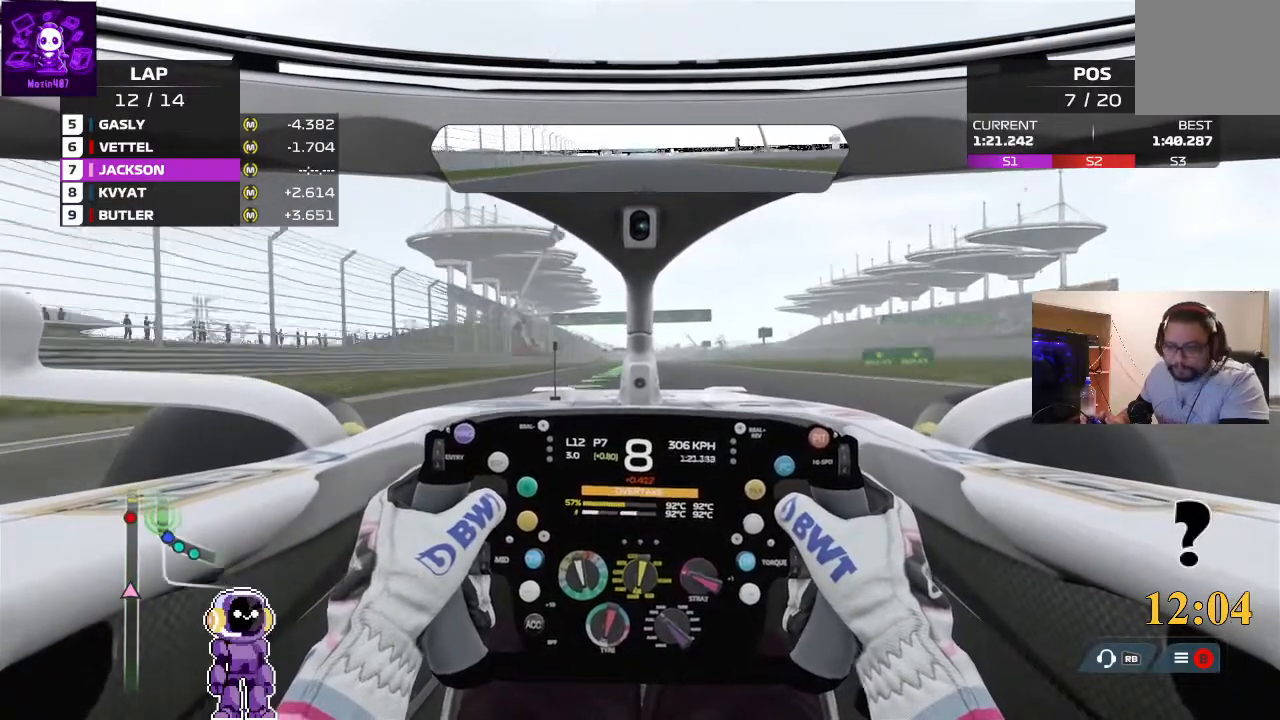
{"dt_ms": 500, "buttons": ["R2"], "left_stick": "center", "right_stick": "center", "events": [[300, "left_stick", "left"], [467, "left_stick", "center"]]}
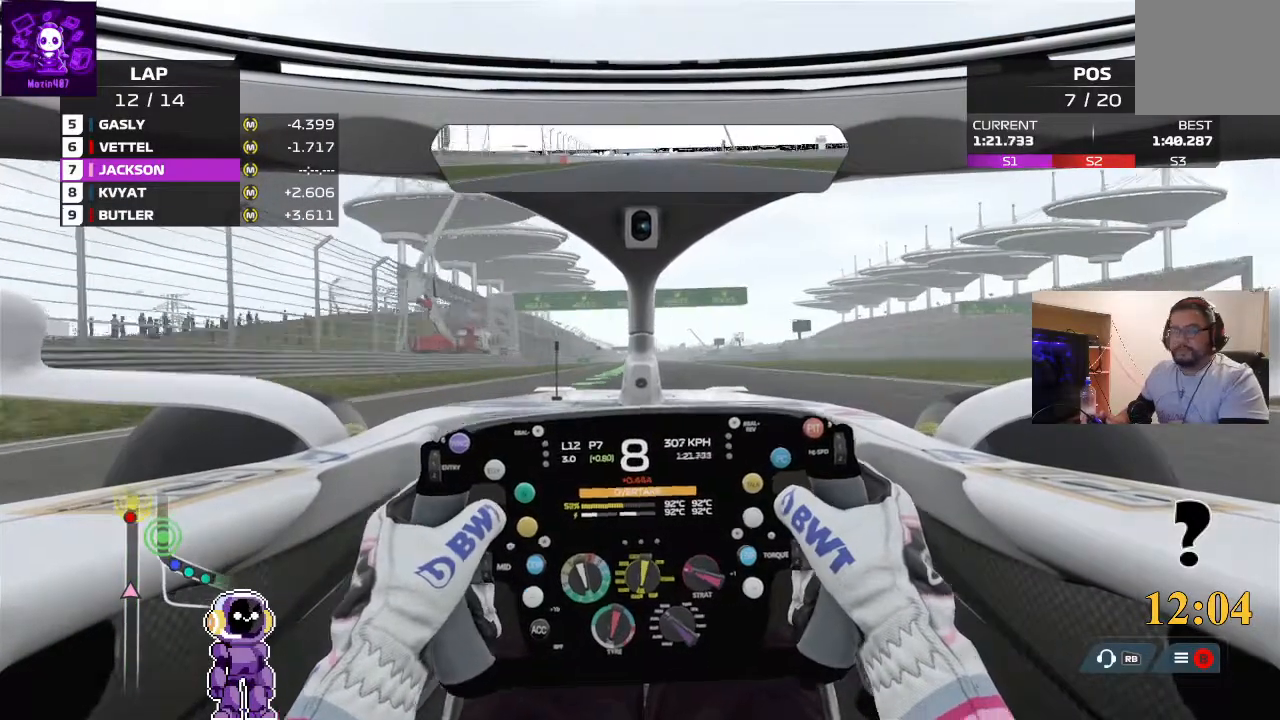
{"dt_ms": 500, "buttons": ["R2"], "left_stick": "center", "right_stick": "center", "events": []}
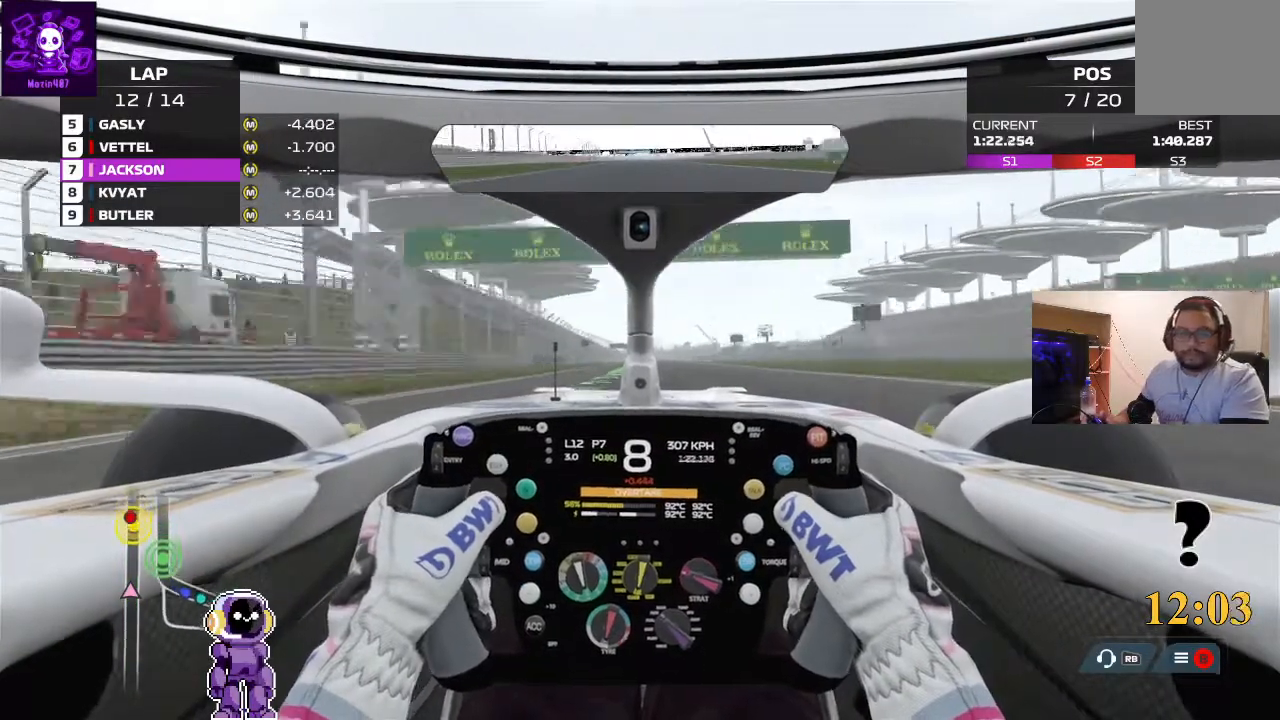
{"dt_ms": 500, "buttons": ["R2"], "left_stick": "center", "right_stick": "center", "events": []}
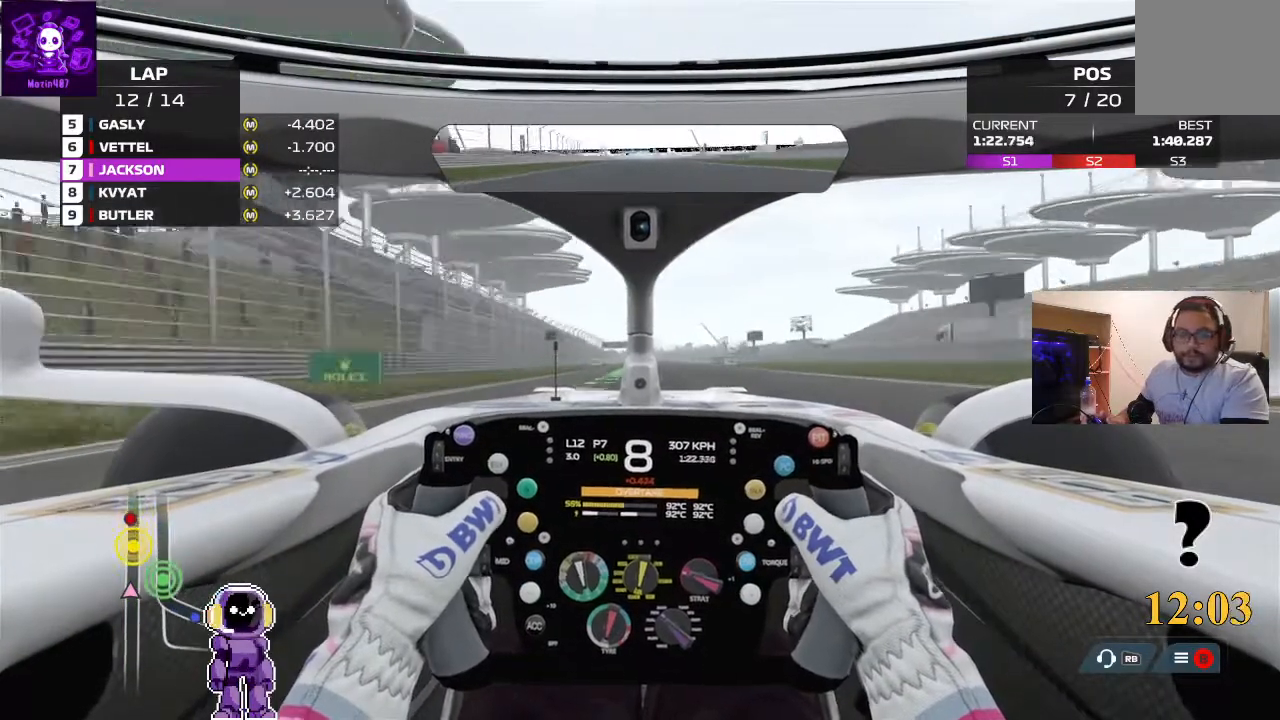
{"dt_ms": 500, "buttons": ["R2"], "left_stick": "center", "right_stick": "center", "events": []}
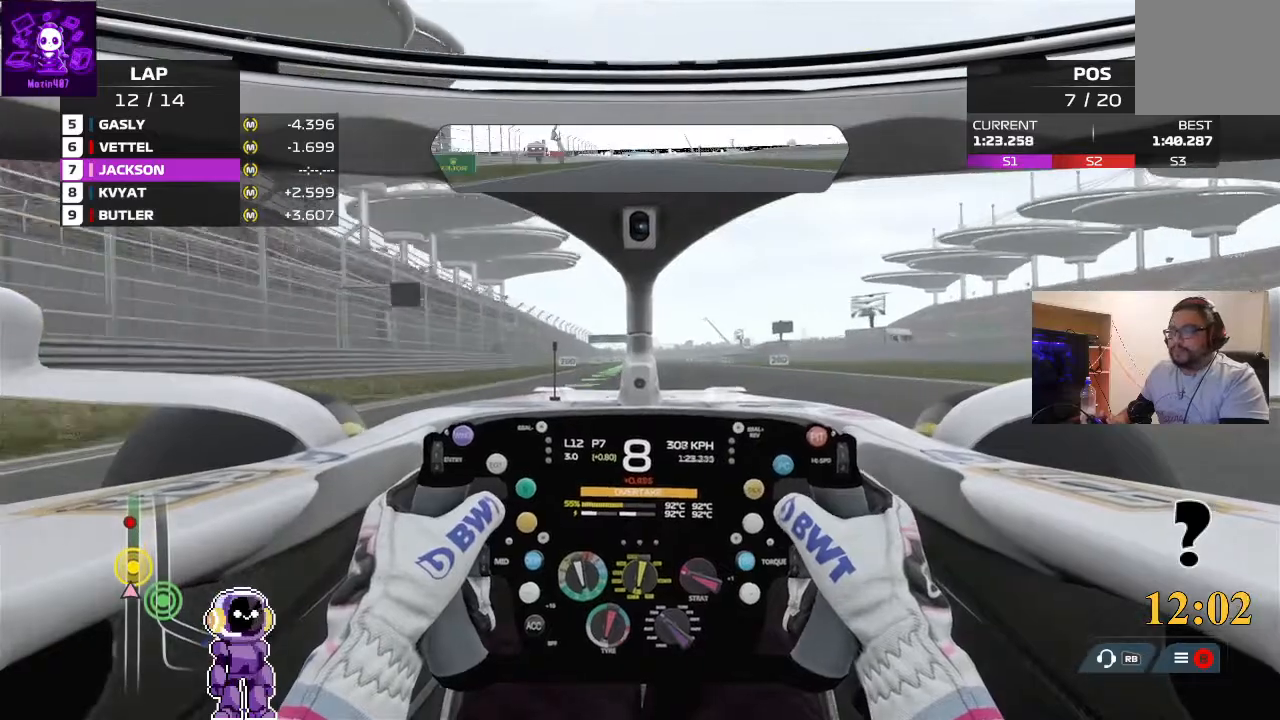
{"dt_ms": 500, "buttons": ["R2"], "left_stick": "center", "right_stick": "center", "events": [[267, "left_stick", "left"], [333, "left_stick", "center"]]}
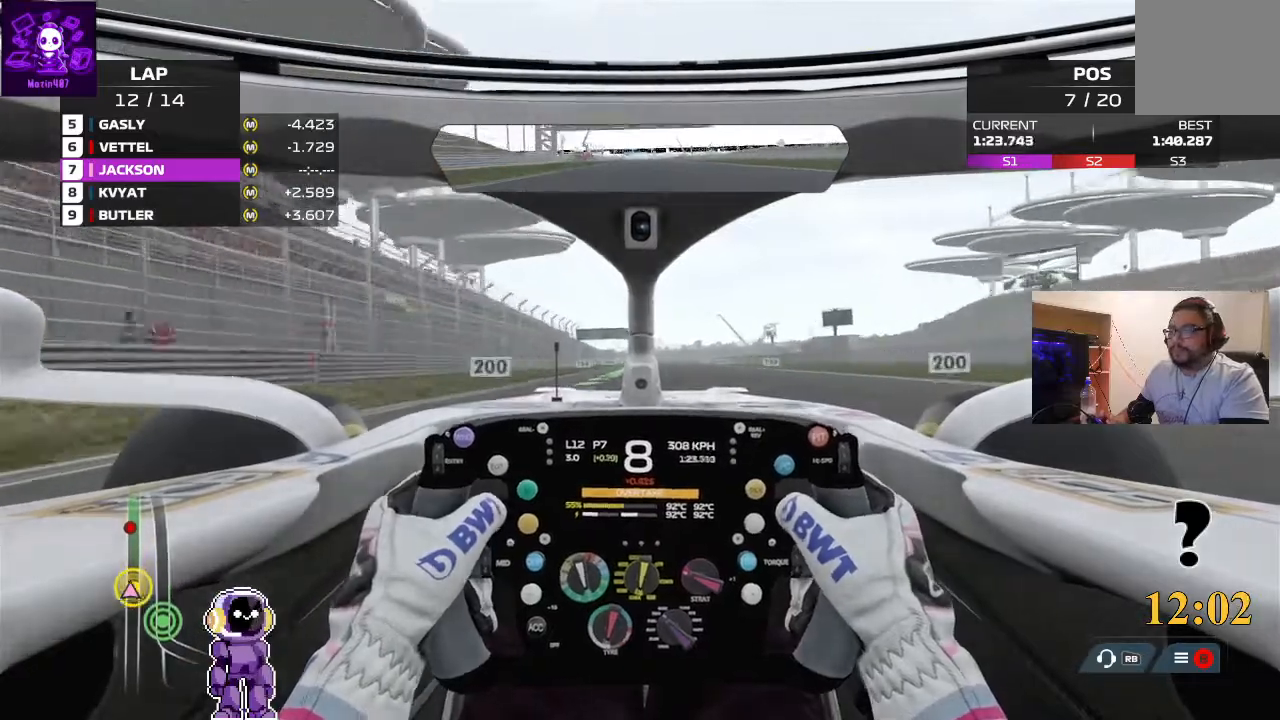
{"dt_ms": 500, "buttons": ["R2"], "left_stick": "center", "right_stick": "center", "events": []}
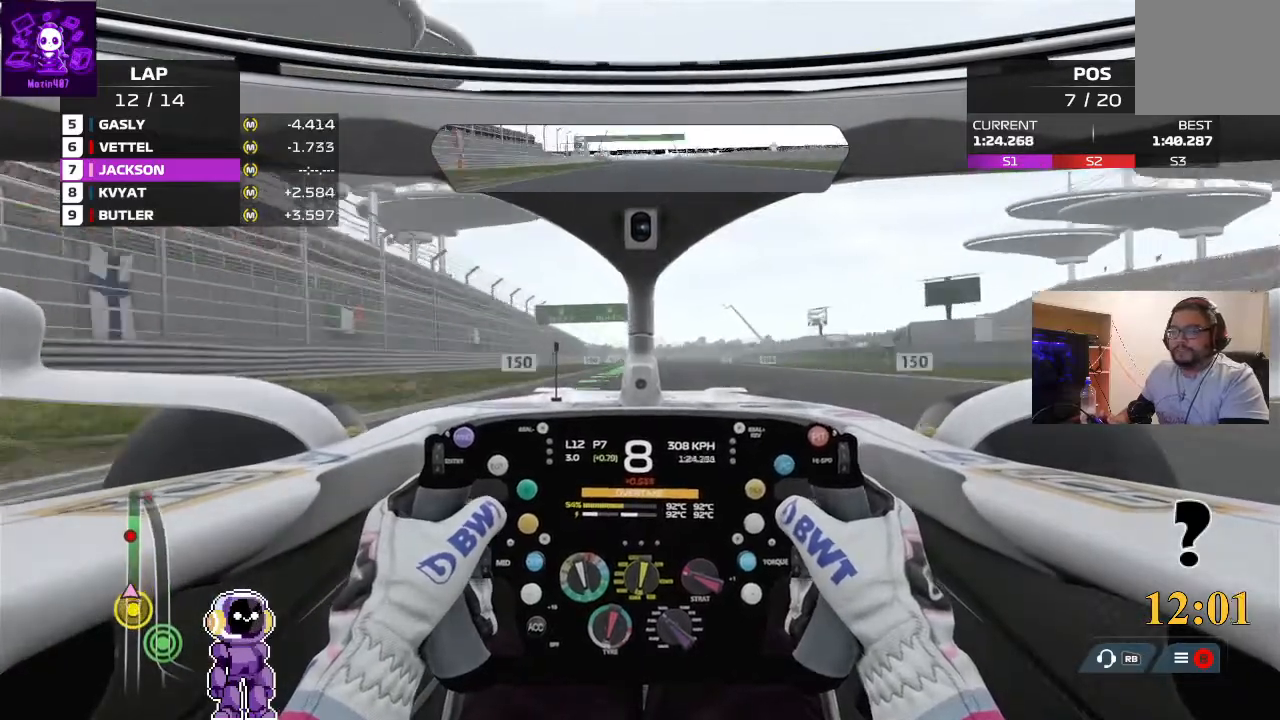
{"dt_ms": 500, "buttons": ["R2"], "left_stick": "center", "right_stick": "center", "events": []}
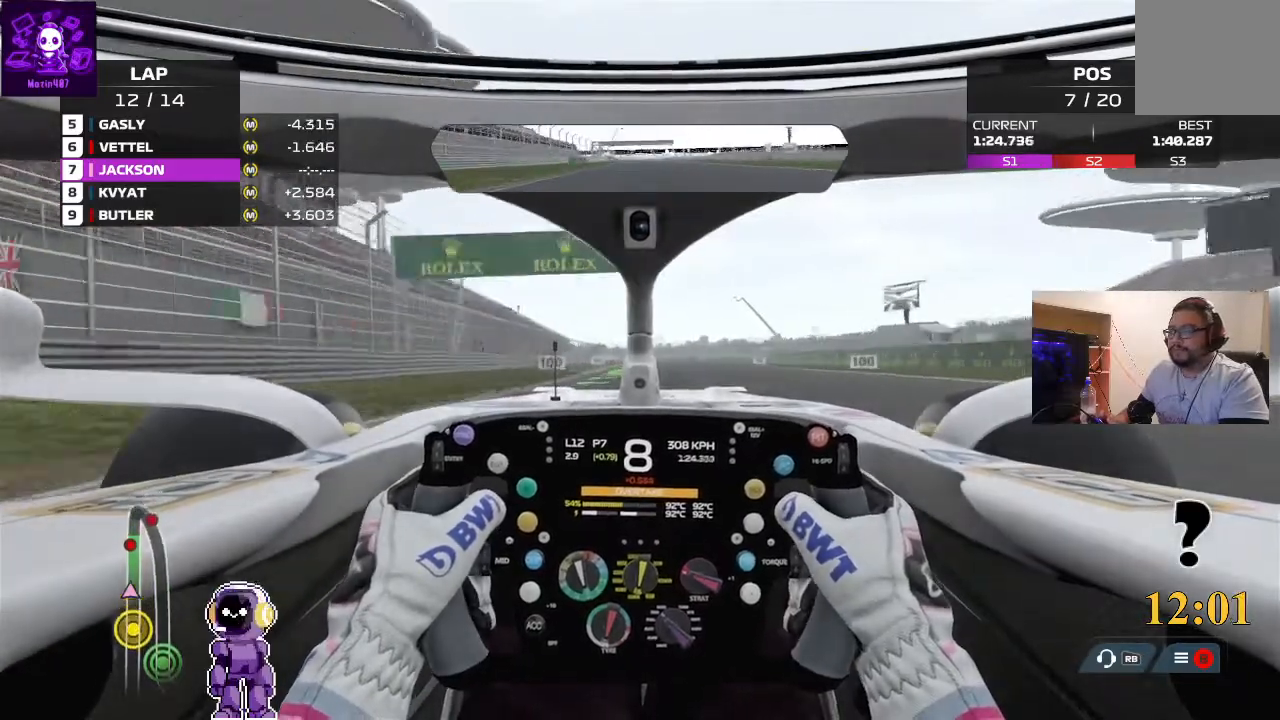
{"dt_ms": 500, "buttons": ["L2"], "left_stick": "center", "right_stick": "center", "events": [[33, "R2", "up"], [300, "L2", "down"]]}
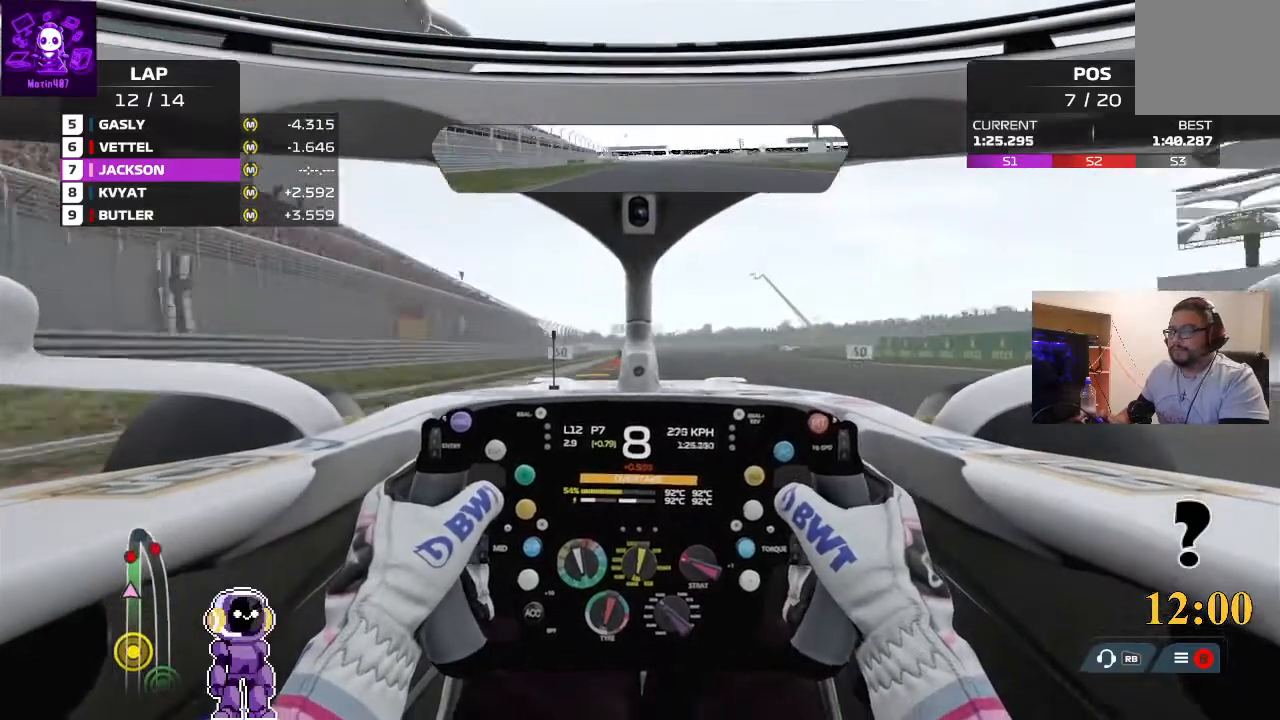
{"dt_ms": 500, "buttons": ["L2"], "left_stick": "center", "right_stick": "center", "events": []}
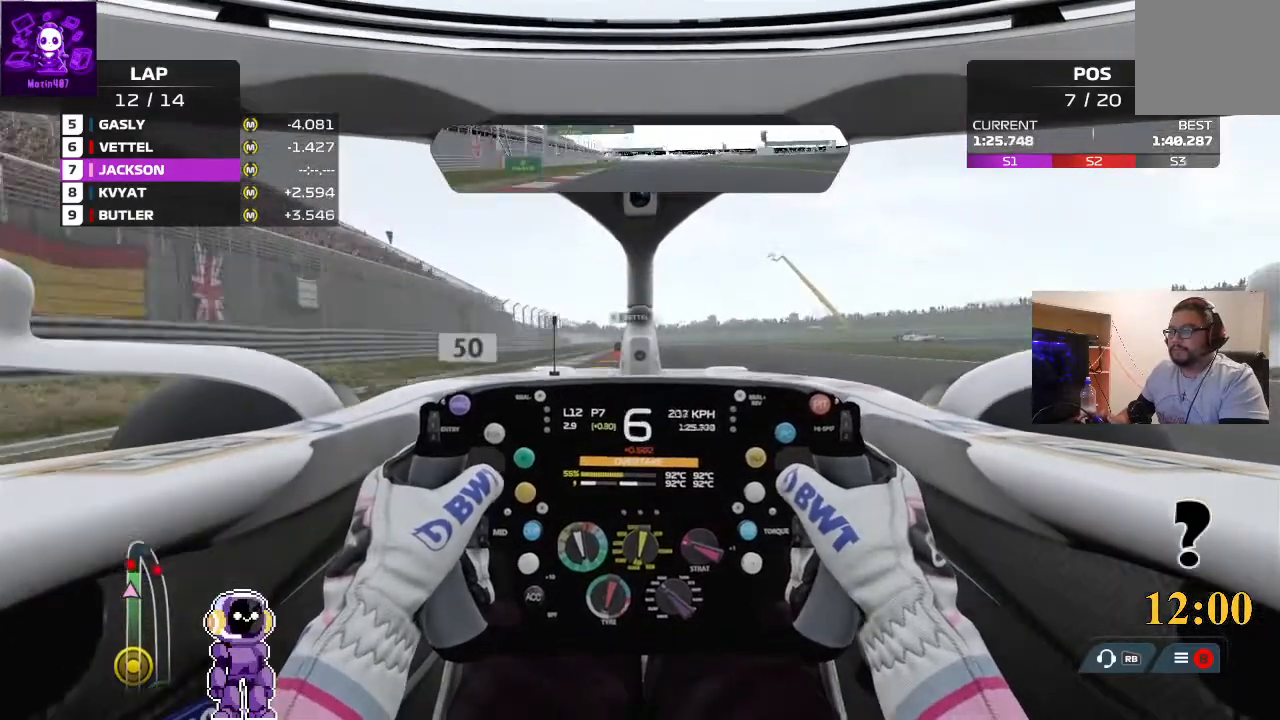
{"dt_ms": 500, "buttons": ["L2"], "left_stick": "center", "right_stick": "center", "events": [[167, "L2", "up"], [300, "L2", "down"]]}
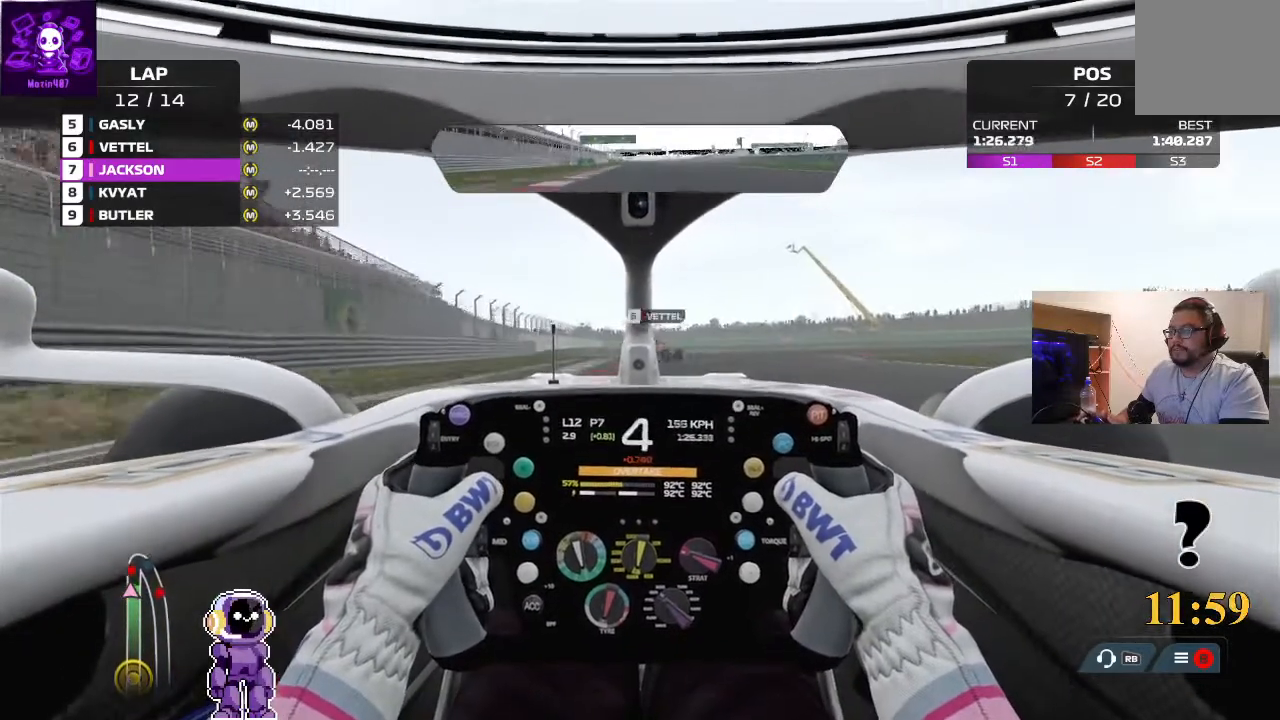
{"dt_ms": 500, "buttons": ["L2"], "left_stick": "center", "right_stick": "center", "events": []}
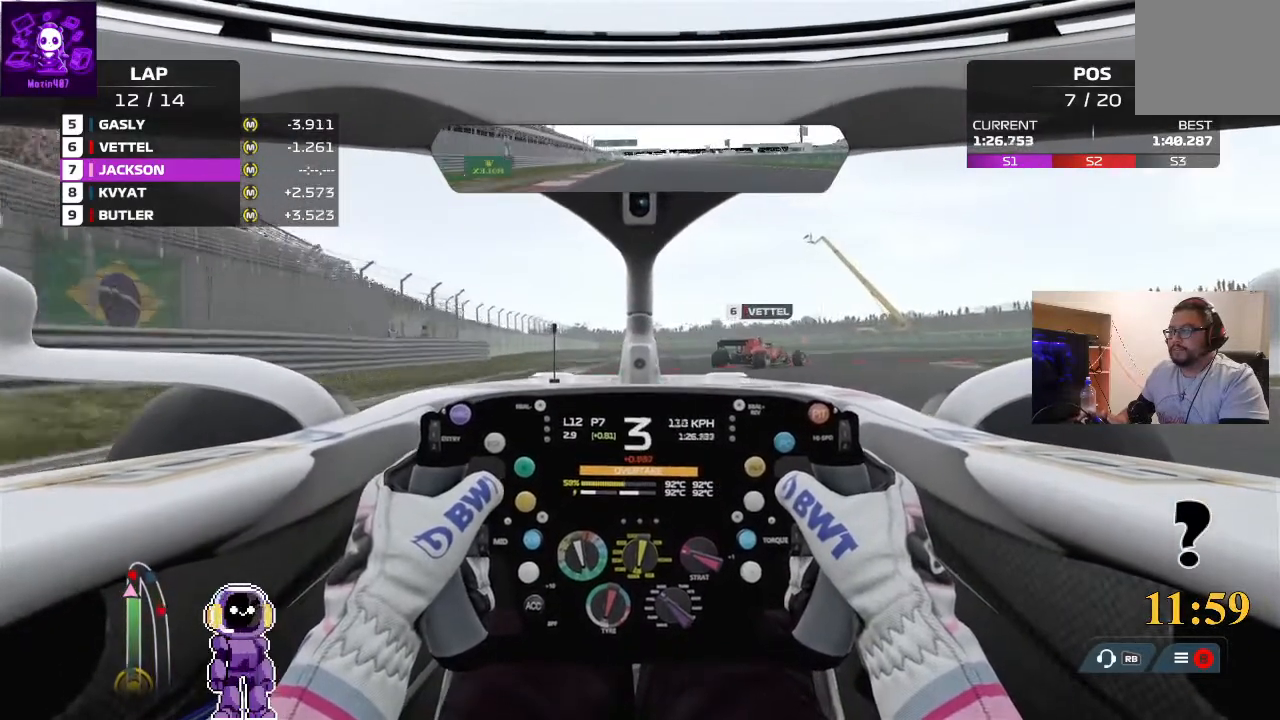
{"dt_ms": 500, "buttons": ["L2"], "left_stick": "center", "right_stick": "center", "events": [[167, "L2", "up"], [333, "L2", "down"]]}
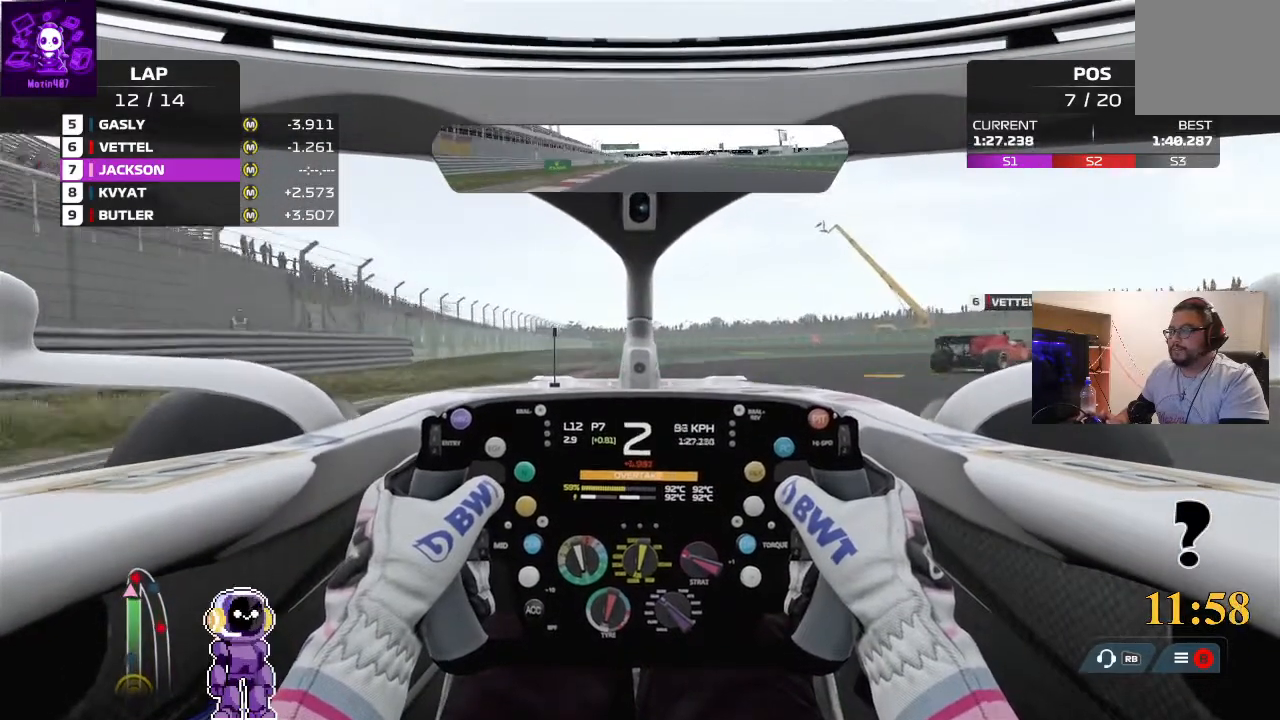
{"dt_ms": 500, "buttons": [], "left_stick": "right", "right_stick": "center"}
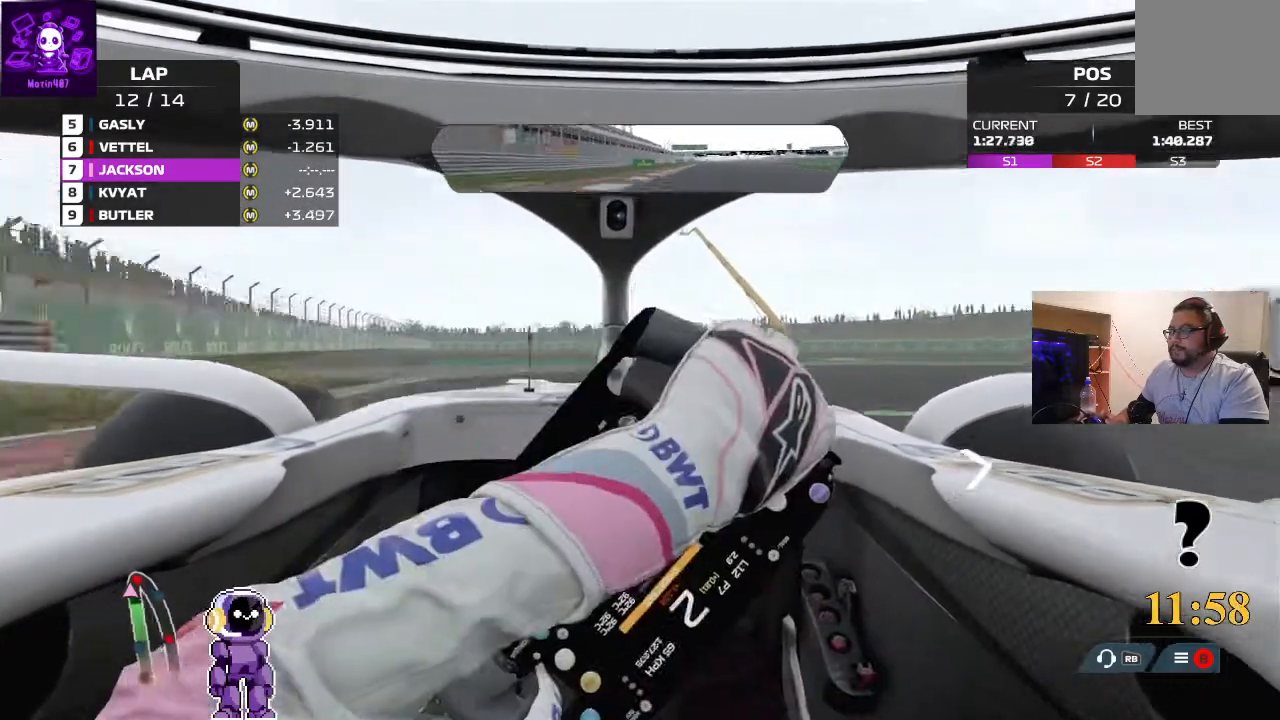
{"dt_ms": 500, "buttons": ["R2"], "left_stick": "right", "right_stick": "center", "events": [[133, "R2", "down"], [300, "R2", "up"], [467, "R2", "down"]]}
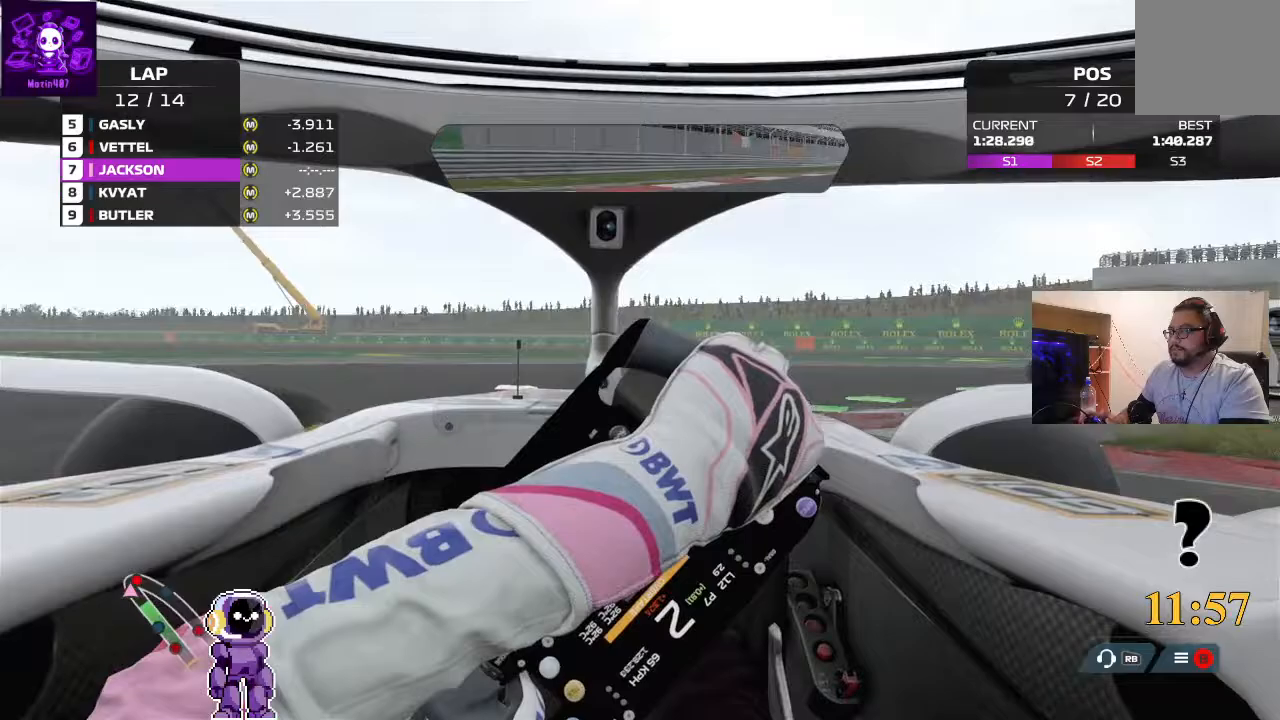
{"dt_ms": 500, "buttons": [], "left_stick": "right", "right_stick": "center", "events": [[333, "R2", "up"]]}
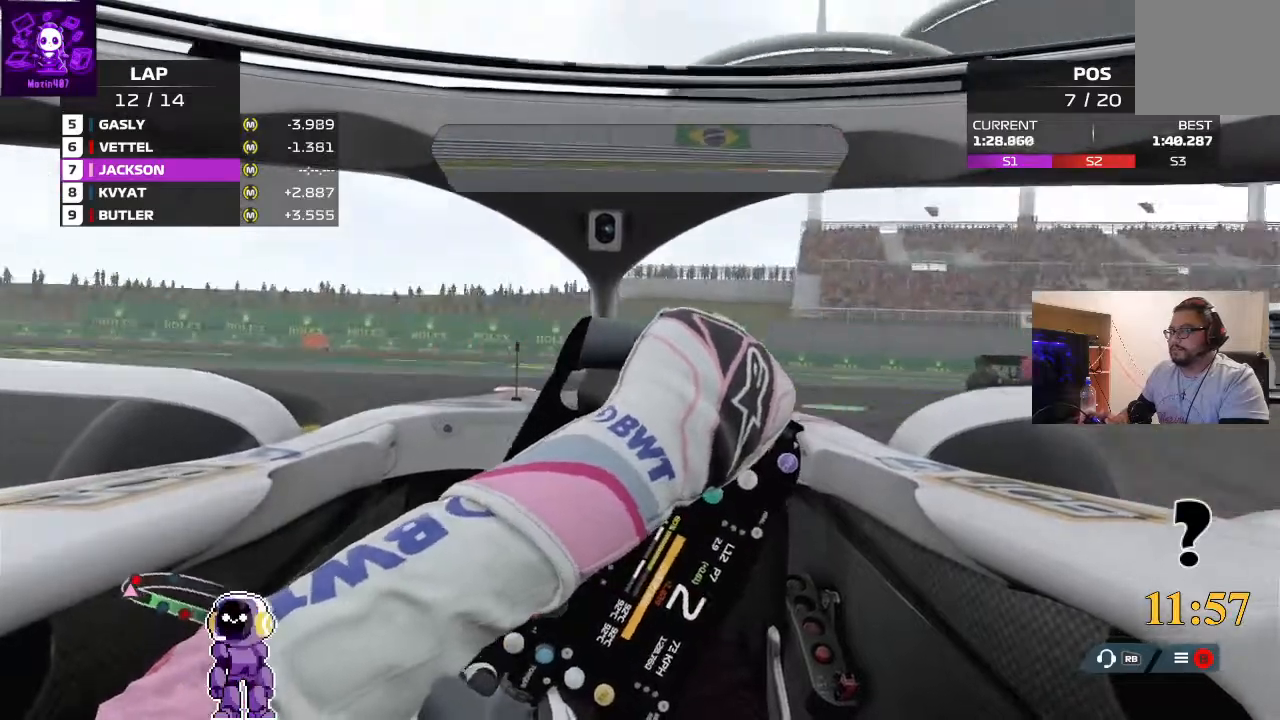
{"dt_ms": 500, "buttons": [], "left_stick": "right", "right_stick": "center", "events": [[267, "R2", "down"], [467, "R2", "up"]]}
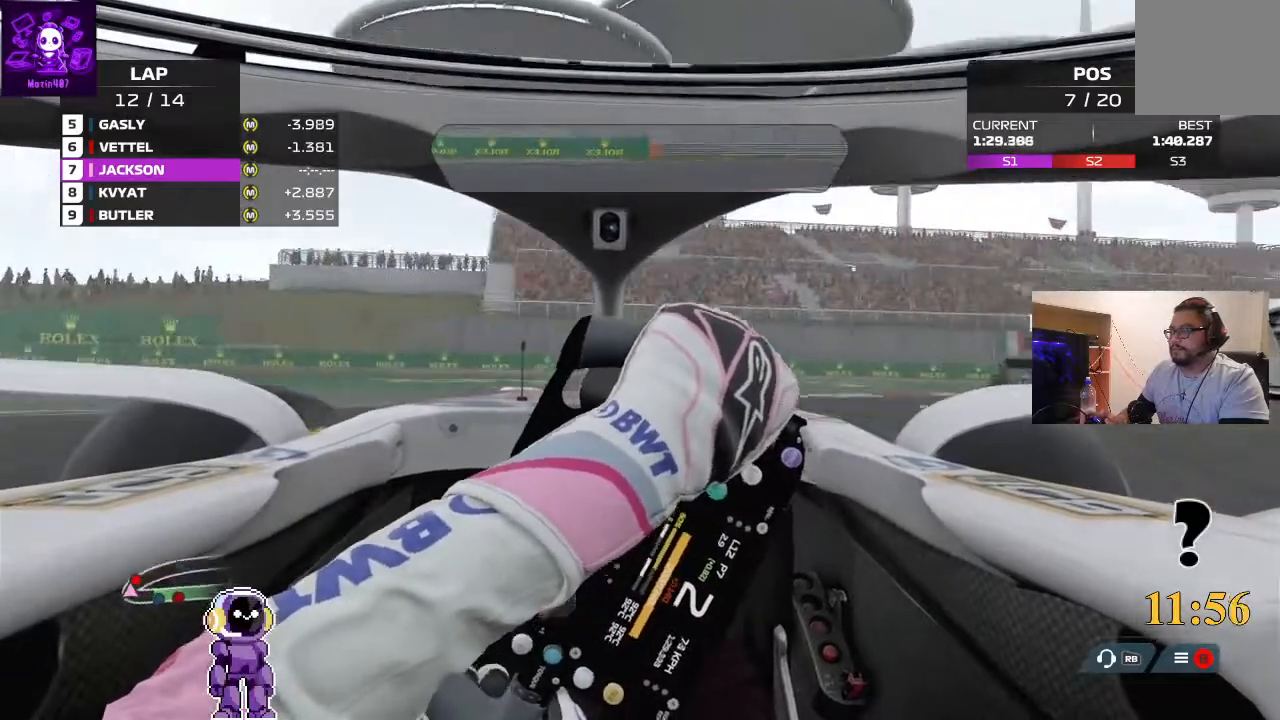
{"dt_ms": 1000, "buttons": ["R2"], "left_stick": "right", "right_stick": "center"}
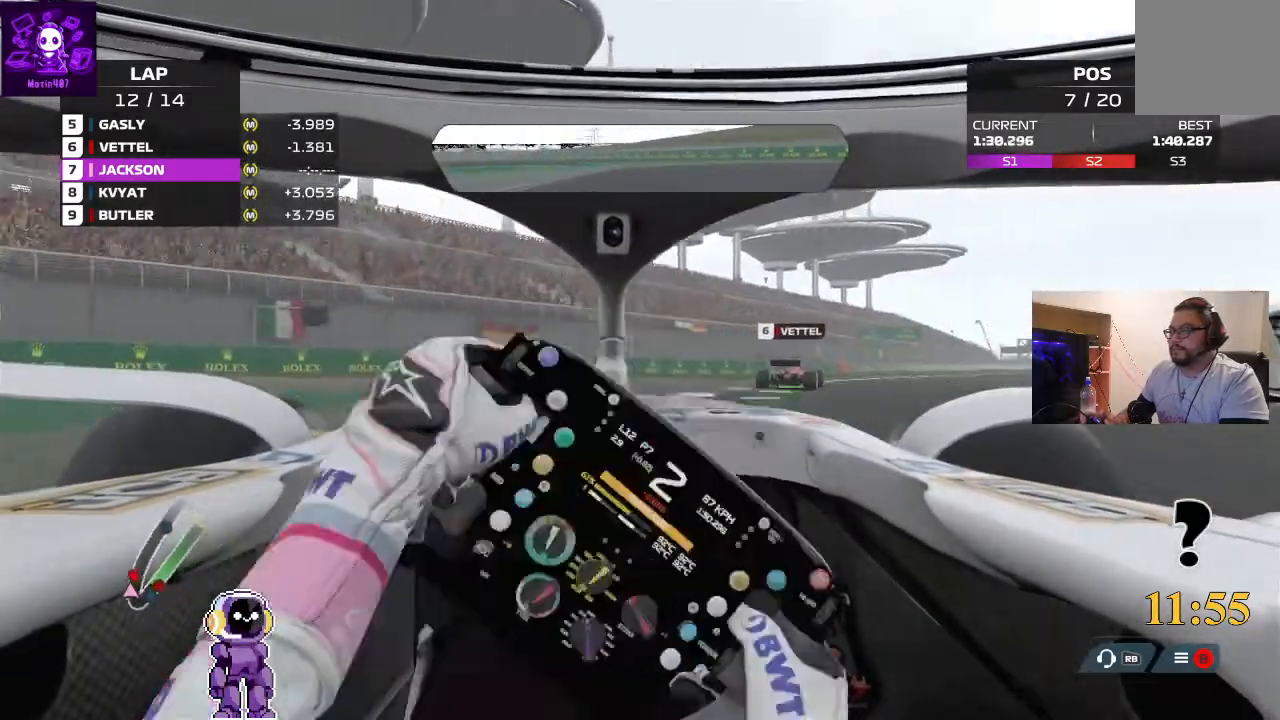
{"dt_ms": 500, "buttons": ["R2"], "left_stick": "right", "right_stick": "center", "events": []}
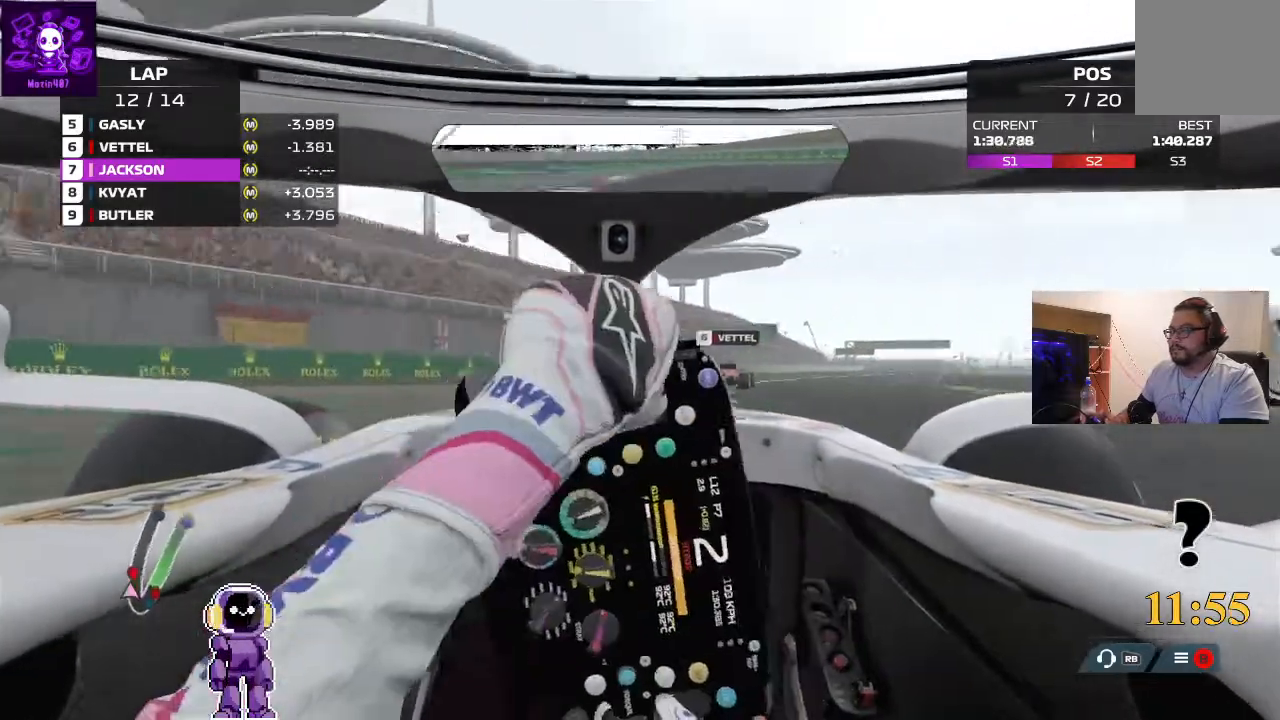
{"dt_ms": 500, "buttons": ["R2"], "left_stick": "left", "right_stick": "center", "events": [[300, "left_stick", "center"], [467, "left_stick", "left"]]}
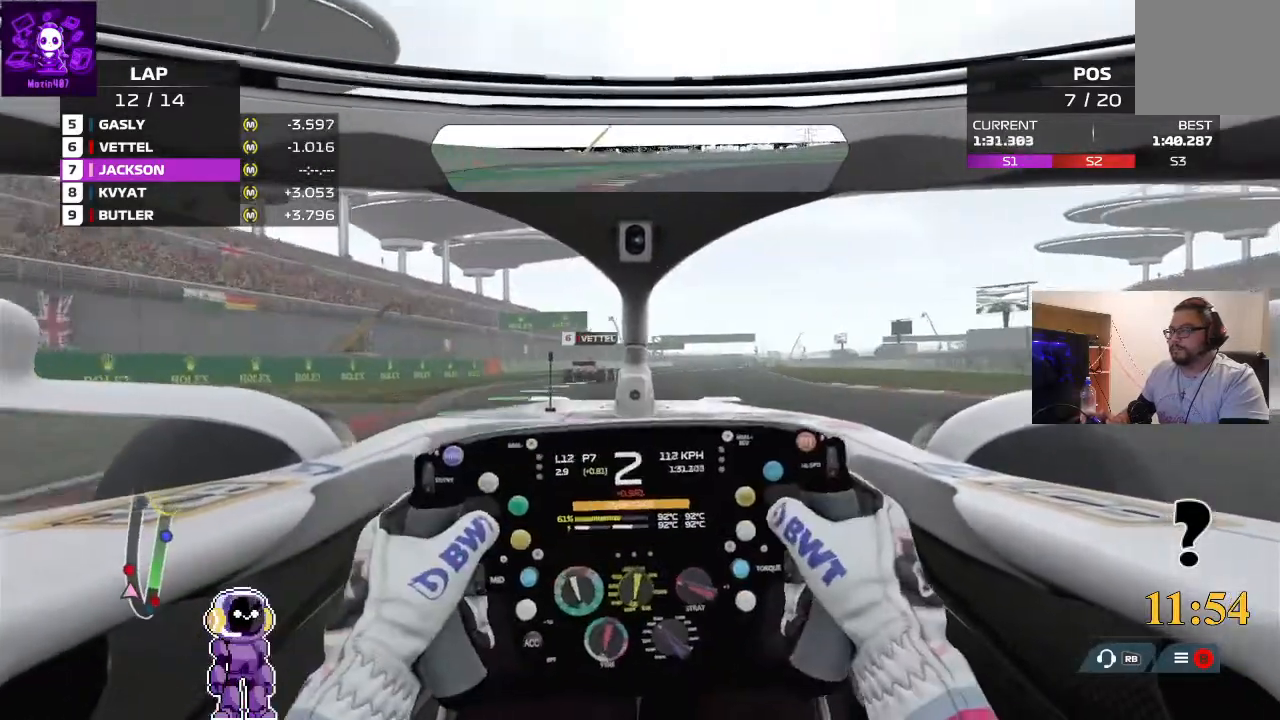
{"dt_ms": 500, "buttons": ["R2"], "left_stick": "right", "right_stick": "center", "events": [[267, "left_stick", "right"]]}
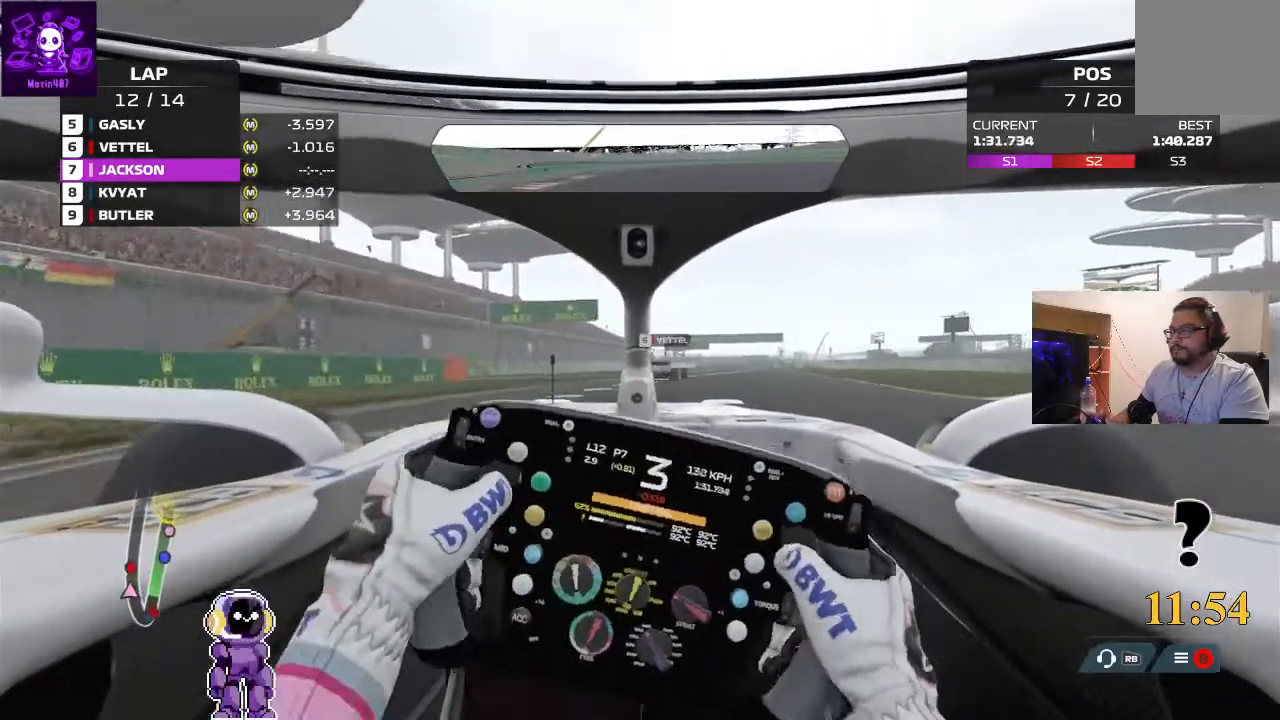
{"dt_ms": 500, "buttons": ["R2"], "left_stick": "center", "right_stick": "center", "events": [[167, "left_stick", "center"], [233, "left_stick", "right"], [467, "left_stick", "center"]]}
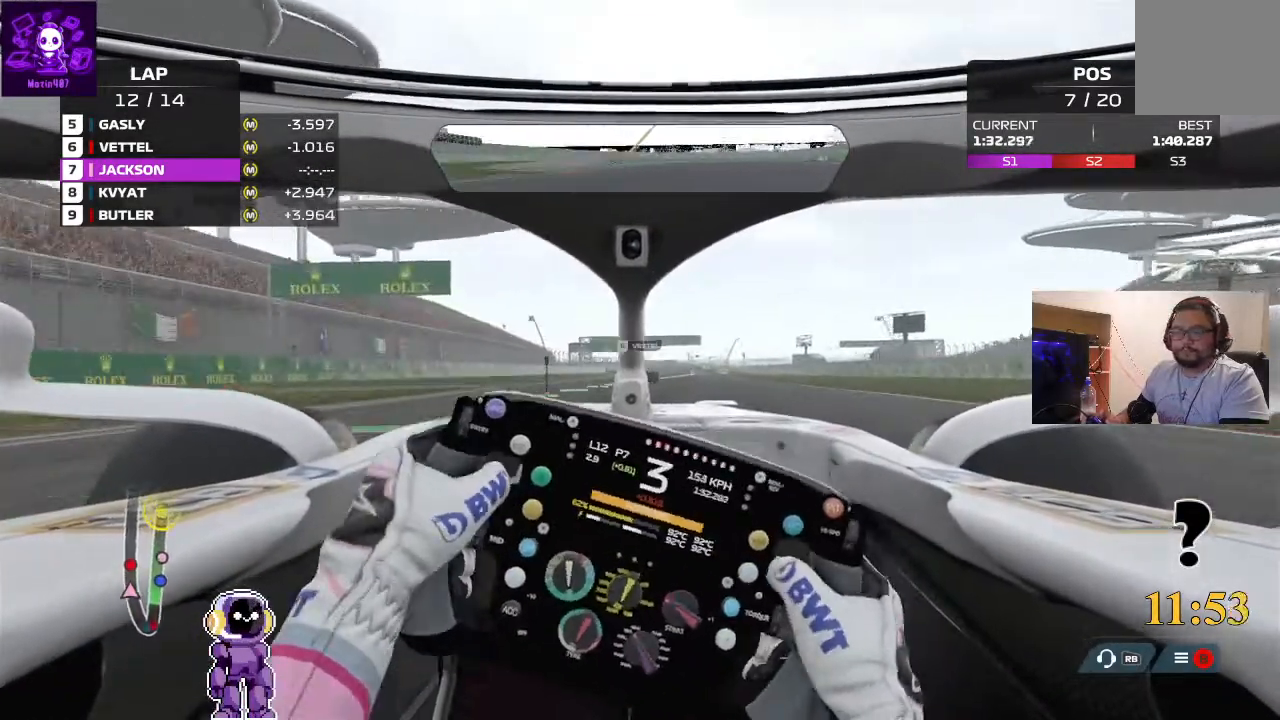
{"dt_ms": 500, "buttons": ["R2"], "left_stick": "center", "right_stick": "center", "events": [[133, "left_stick", "right"], [500, "left_stick", "center"]]}
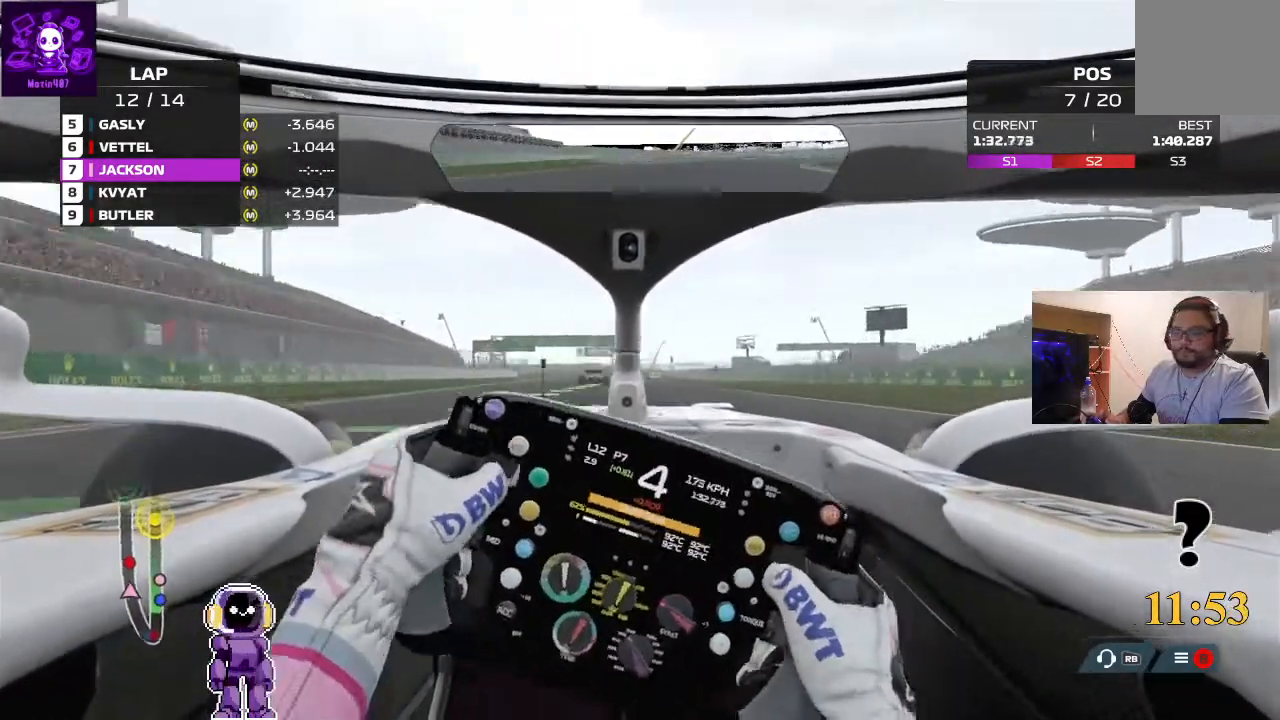
{"dt_ms": 500, "buttons": ["R2"], "left_stick": "center", "right_stick": "center", "events": [[233, "left_stick", "left"], [467, "left_stick", "center"]]}
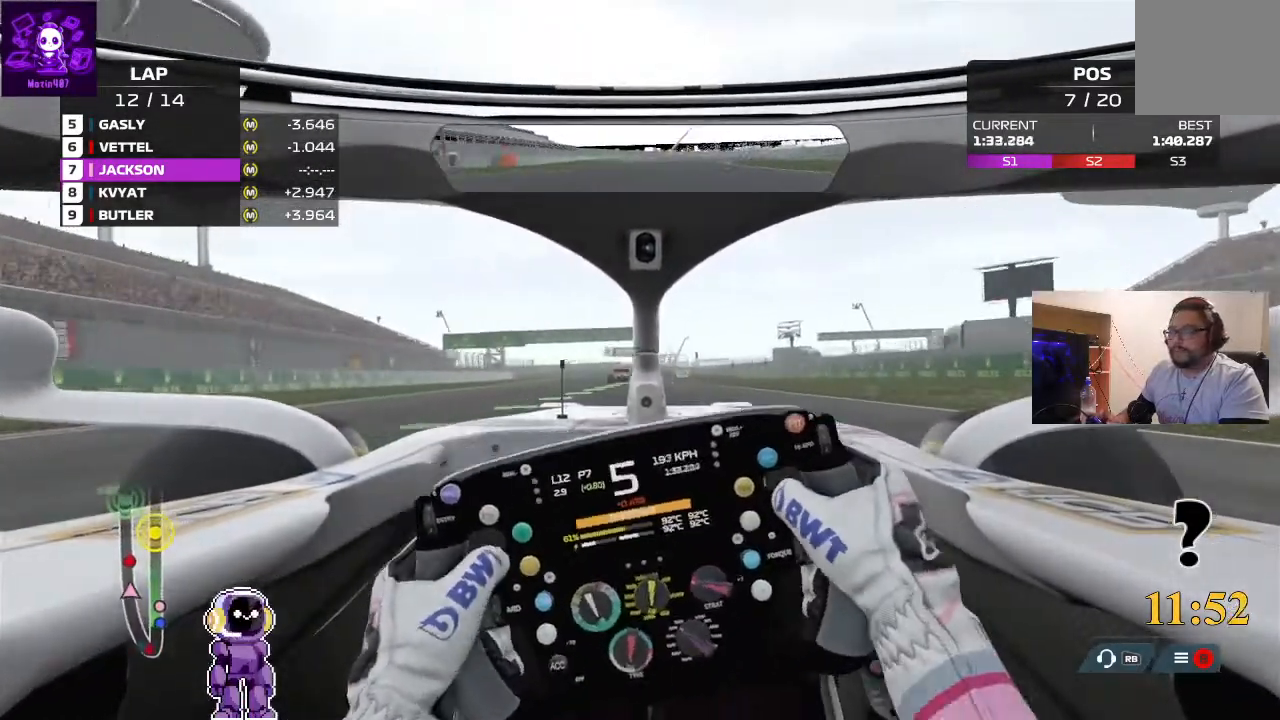
{"dt_ms": 500, "buttons": ["R2"], "left_stick": "center", "right_stick": "center", "events": [[400, "left_stick", "right"], [500, "left_stick", "center"]]}
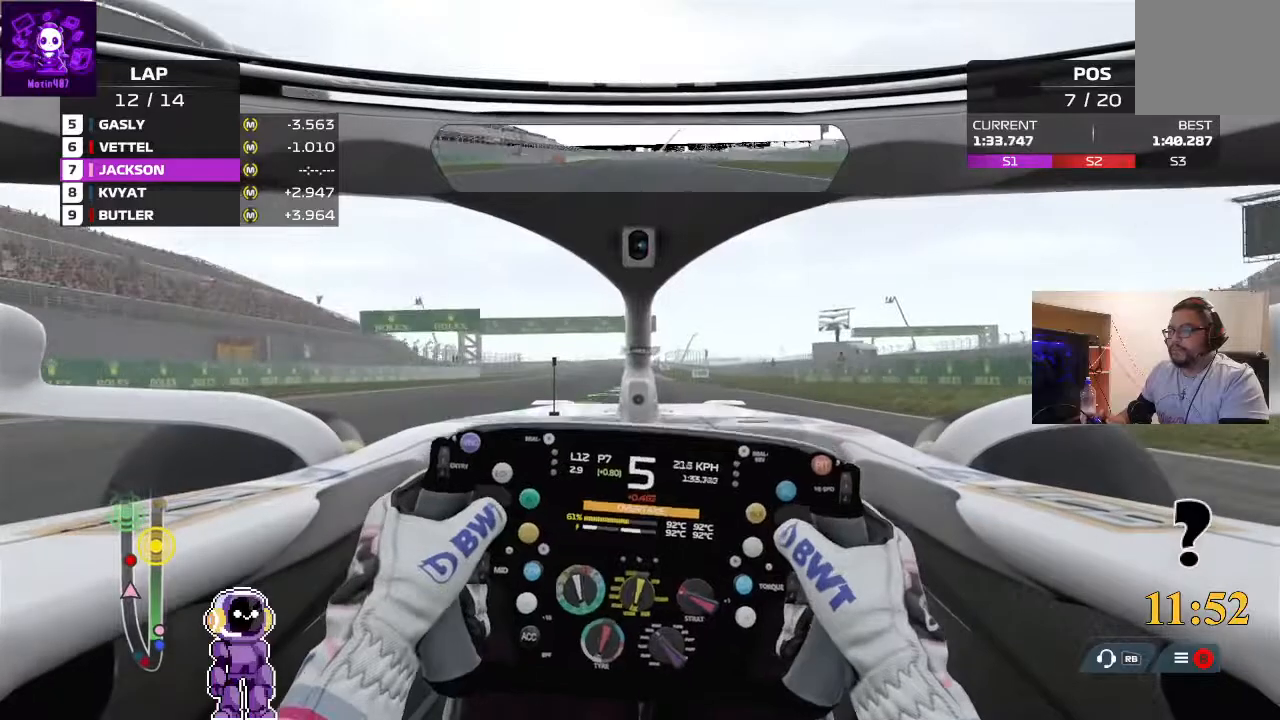
{"dt_ms": 500, "buttons": ["R2"], "left_stick": "center", "right_stick": "center", "events": [[333, "left_stick", "left"], [500, "left_stick", "center"]]}
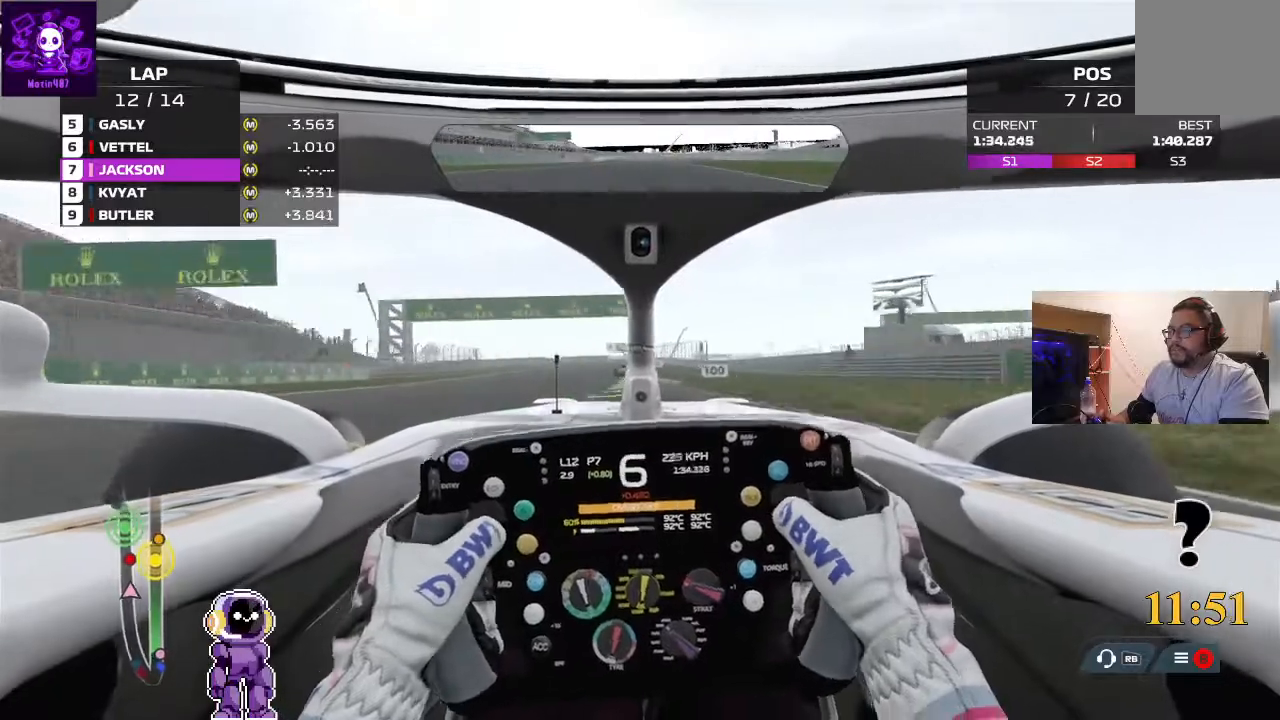
{"dt_ms": 500, "buttons": ["R2"], "left_stick": "center", "right_stick": "center", "events": [[300, "left_stick", "left"], [433, "left_stick", "center"]]}
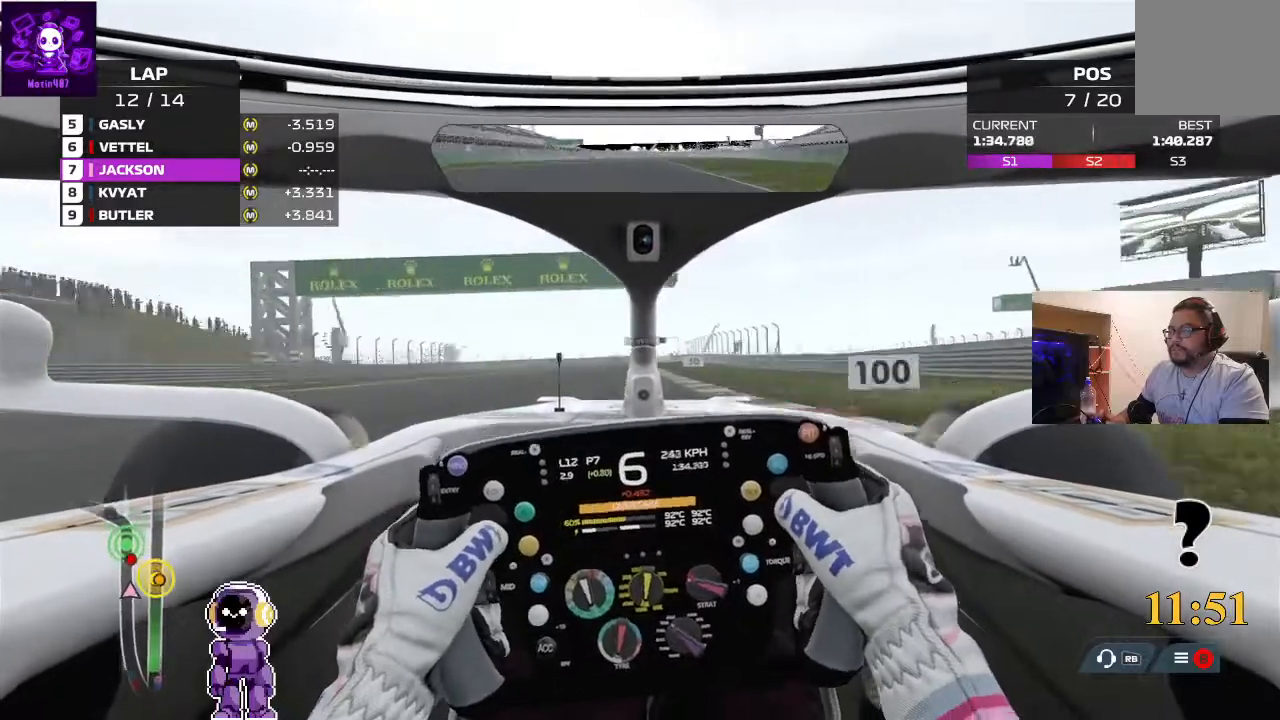
{"dt_ms": 500, "buttons": [], "left_stick": "center", "right_stick": "center", "events": [[333, "R2", "up"]]}
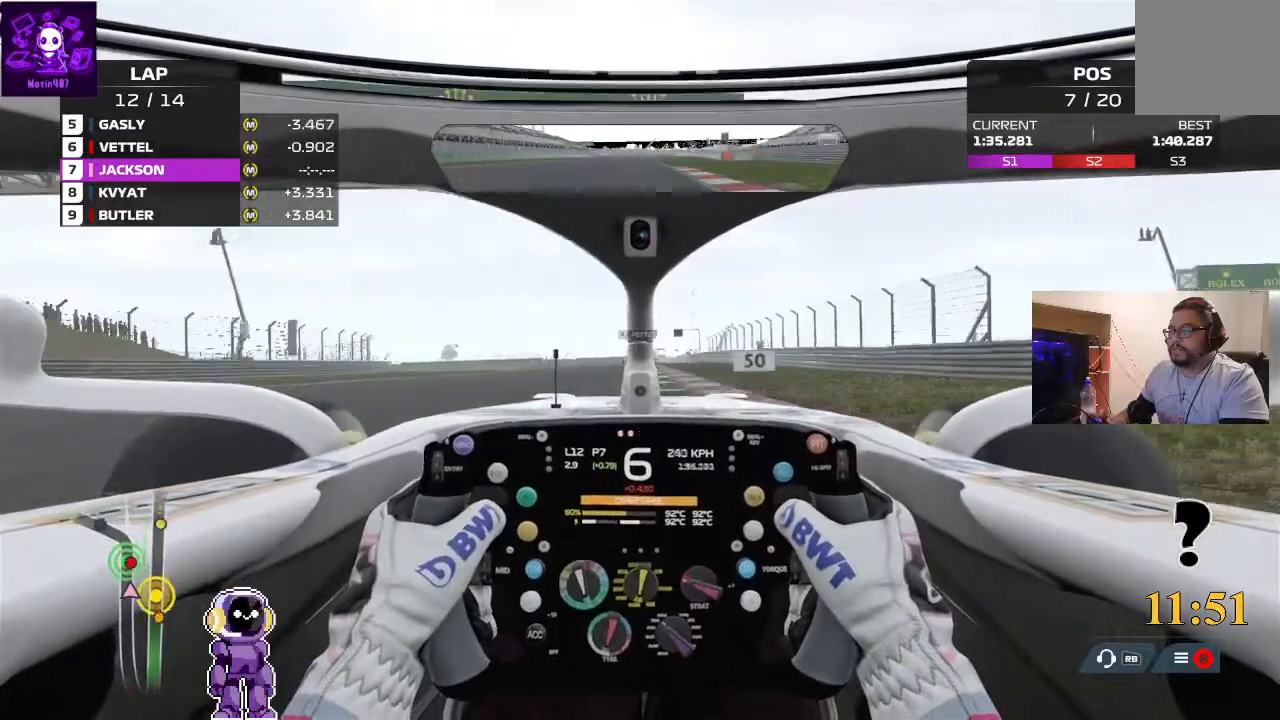
{"dt_ms": 500, "buttons": [], "left_stick": "center", "right_stick": "center", "events": [[267, "L2", "down"], [467, "L2", "up"]]}
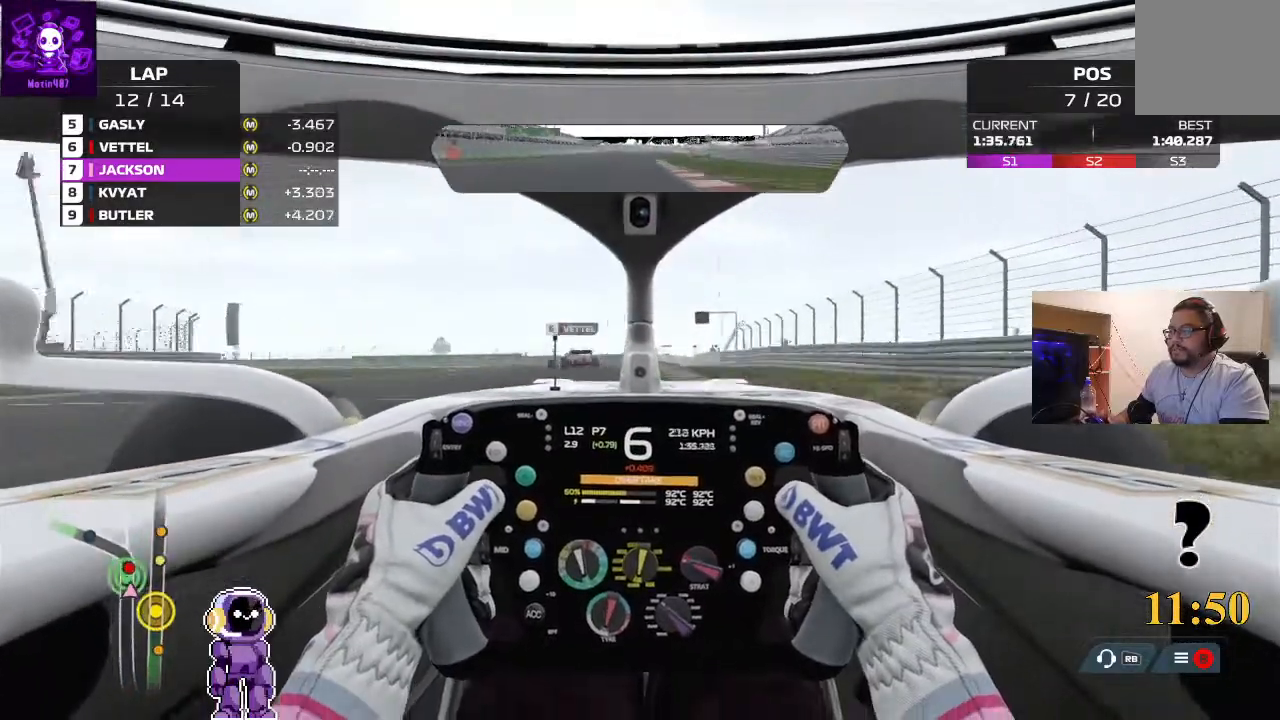
{"dt_ms": 500, "buttons": ["L2"], "left_stick": "left", "right_stick": "center", "events": [[167, "left_stick", "left"], [267, "L2", "down"]]}